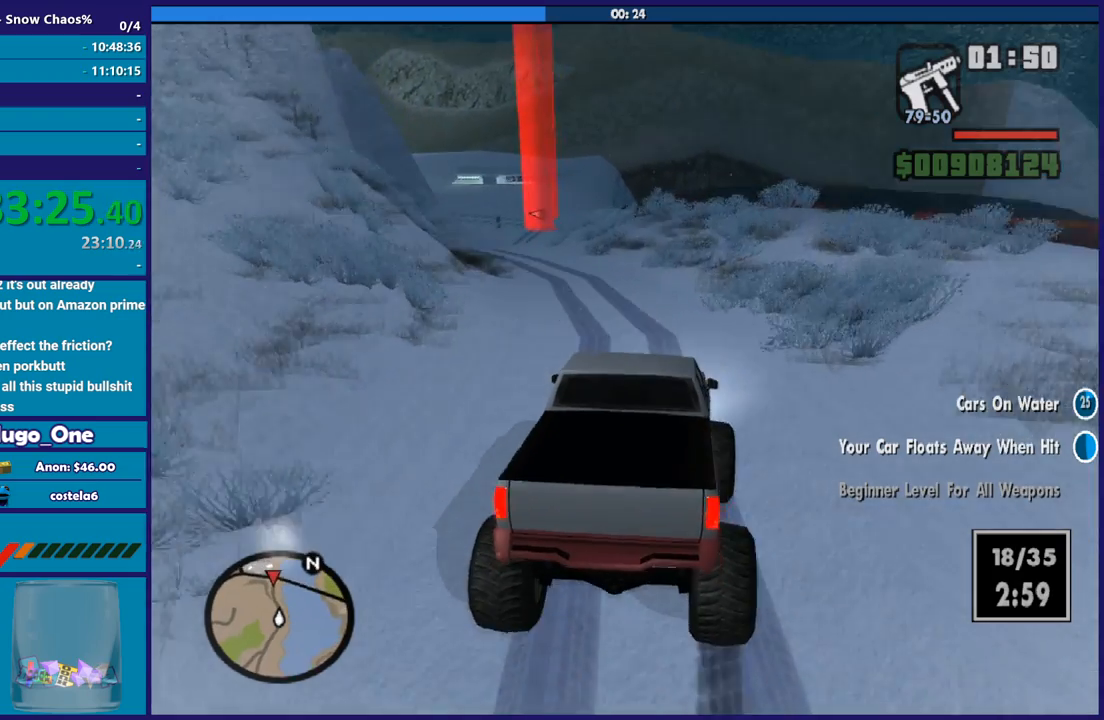
Gameplay with a controller (Xbox layout); each line is a JSON object with the inputs held at the frame after it. "button_events" lists button changes between this image and that frame as [ms after this image, input, new state], when the widget could be followed in between (sticks are given only as held states). This document gives stick clicks only as held states, not as events.
{"buttons": [], "left_stick": "right", "right_stick": "down-left", "button_events": [[134, "R2", "up"], [234, "R2", "down"], [434, "R2", "up"]]}
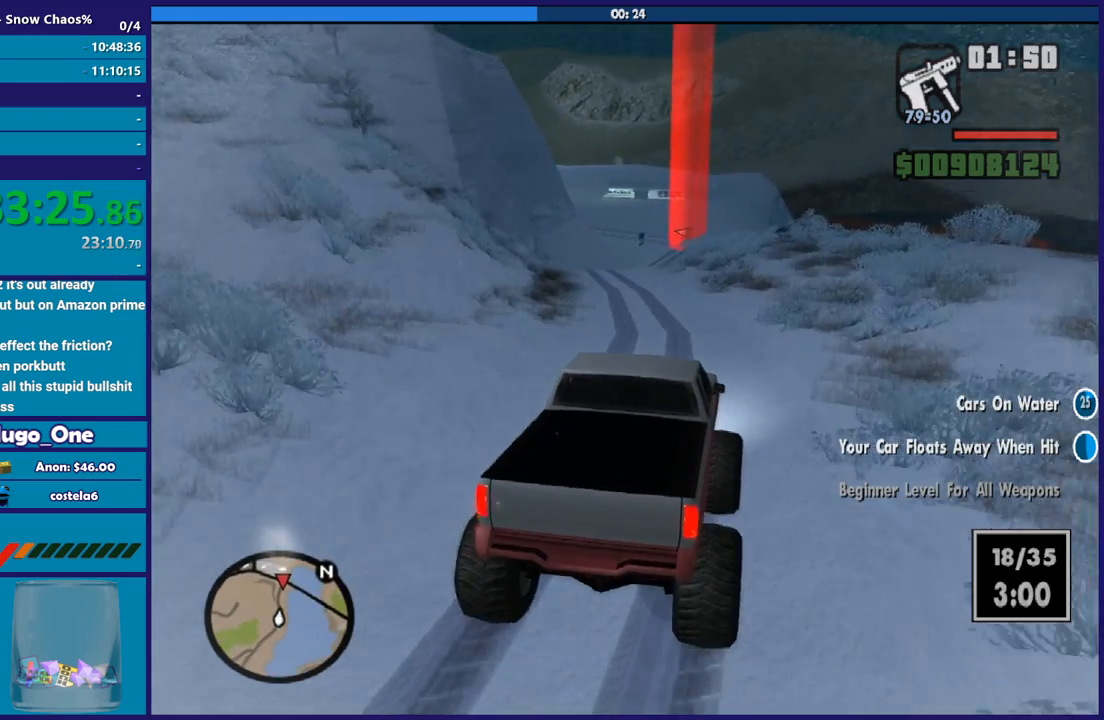
{"buttons": ["R2"], "left_stick": "left", "right_stick": "down-left", "button_events": [[33, "R2", "down"], [200, "R2", "up"], [333, "R2", "down"]]}
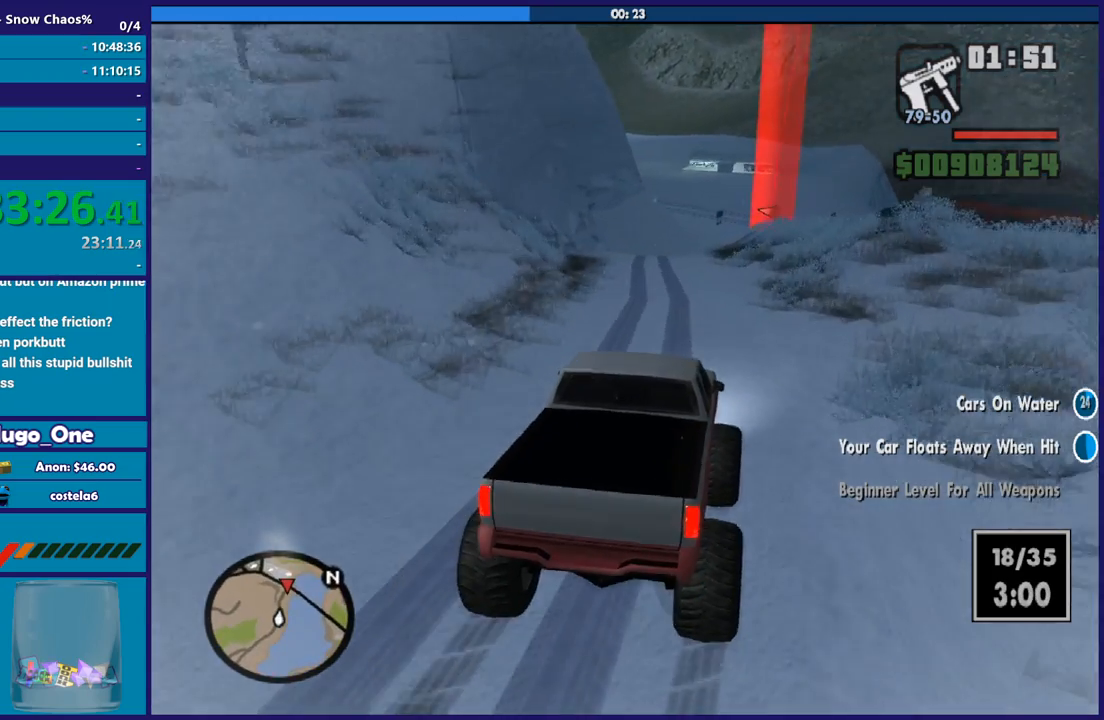
{"buttons": ["R2"], "left_stick": "down-right", "right_stick": "down-left", "button_events": []}
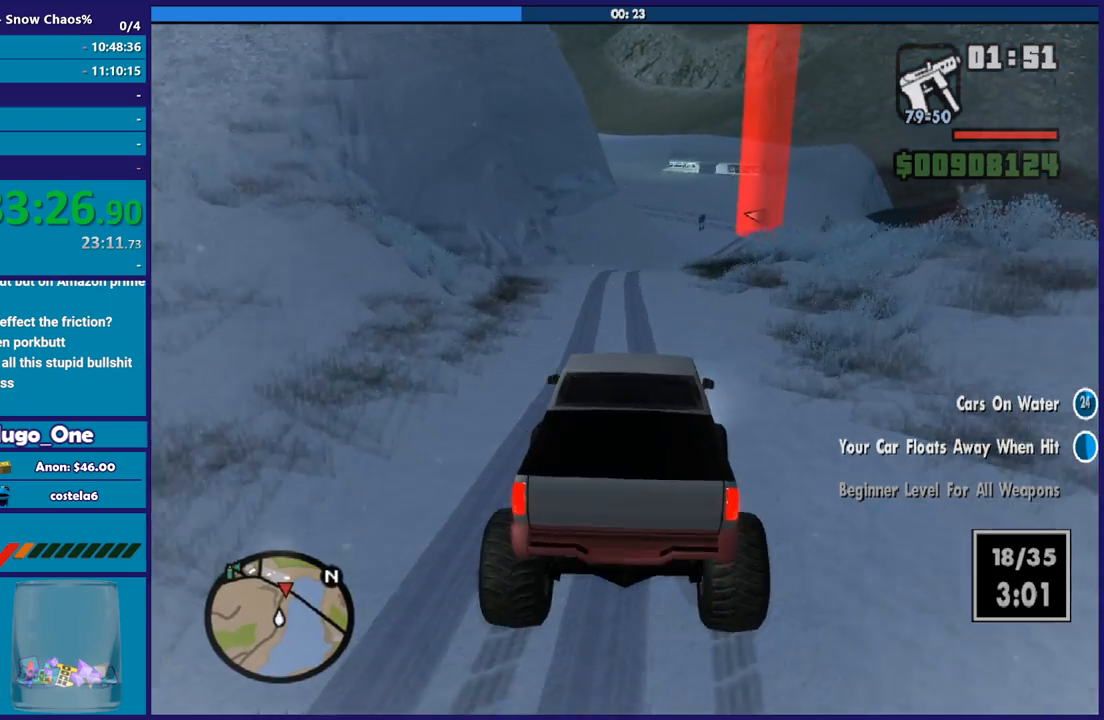
{"buttons": ["R2"], "left_stick": "right", "right_stick": "down-left", "button_events": []}
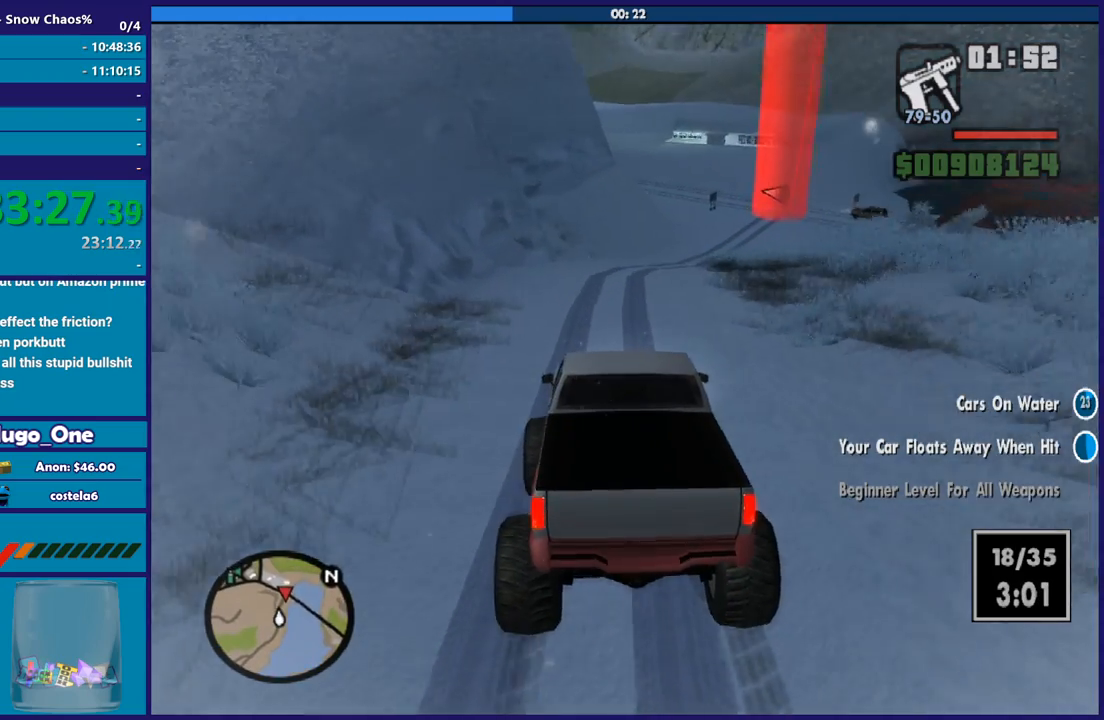
{"buttons": [], "left_stick": "right", "right_stick": "down-left", "button_events": [[34, "R2", "up"]]}
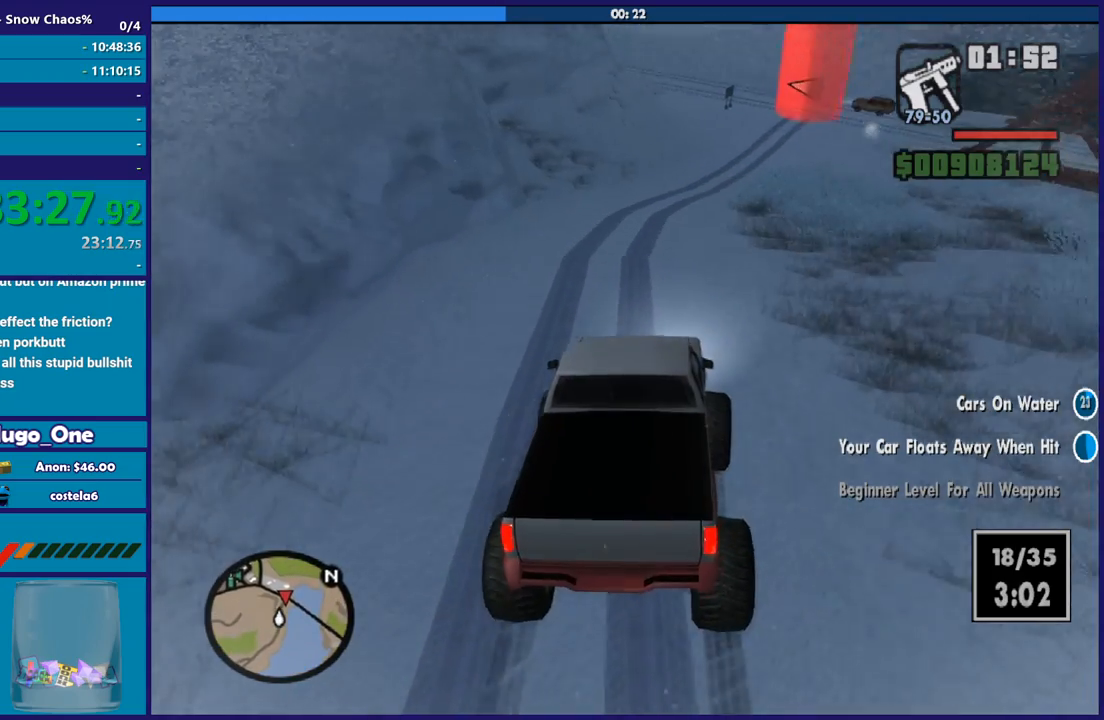
{"buttons": [], "left_stick": "right", "right_stick": "down", "button_events": []}
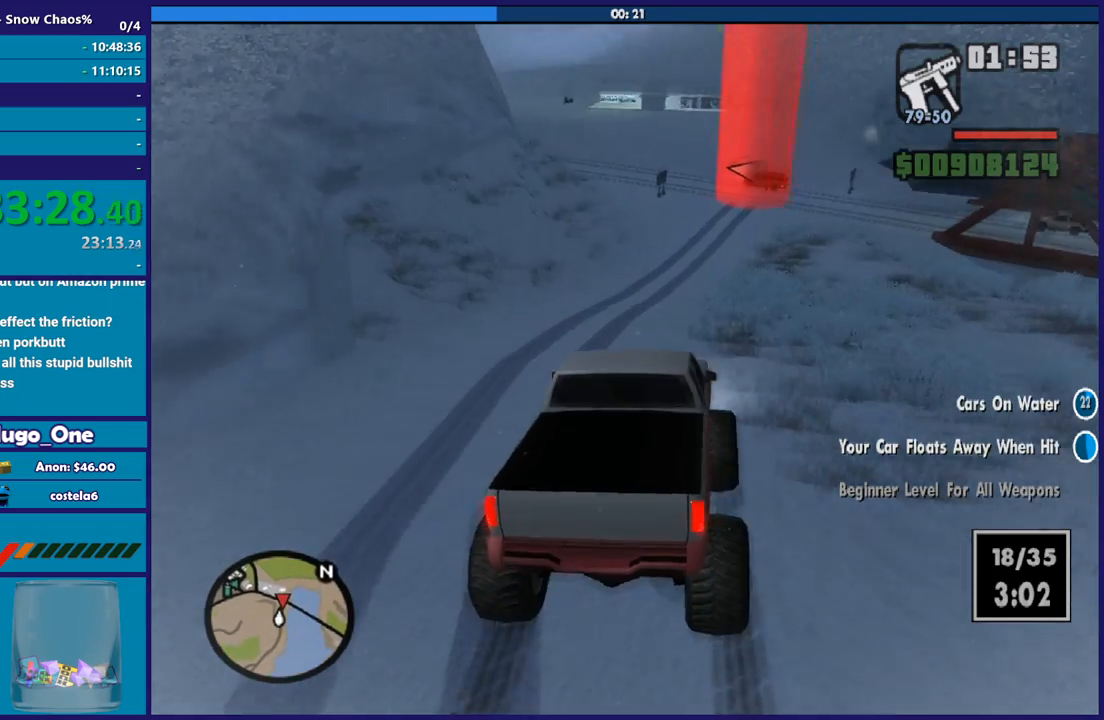
{"buttons": [], "left_stick": "left", "right_stick": "down", "button_events": [[167, "R2", "down"], [367, "R2", "up"]]}
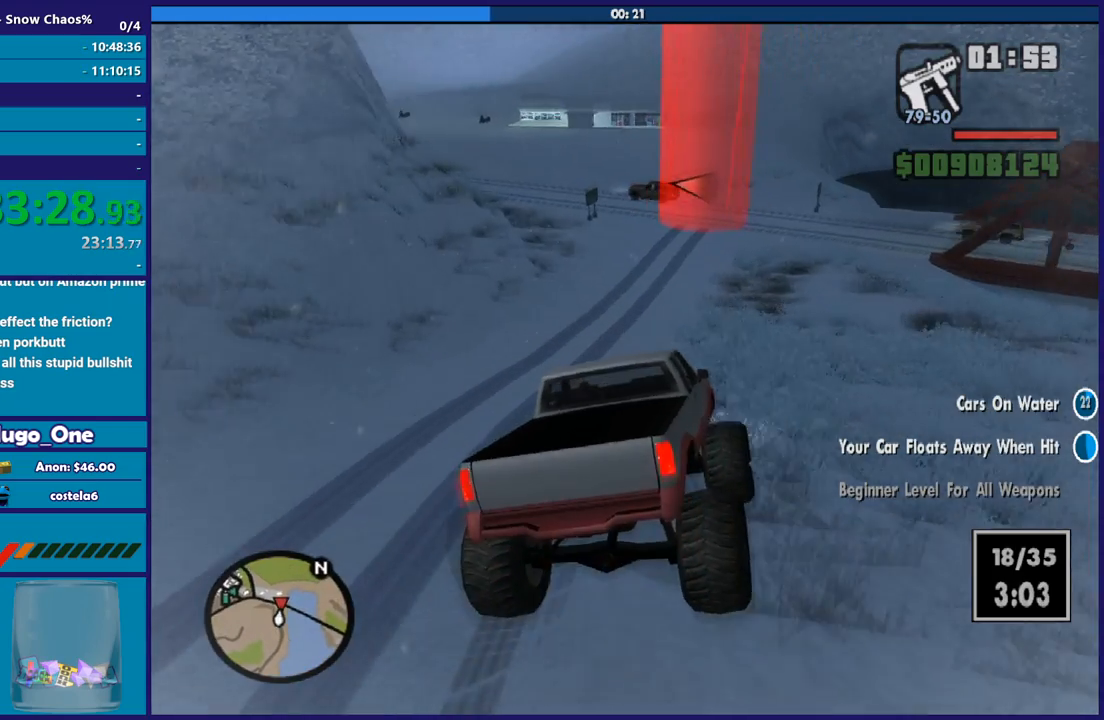
{"buttons": [], "left_stick": "down-right", "right_stick": "down-left", "button_events": [[300, "L2", "down"], [434, "L2", "up"]]}
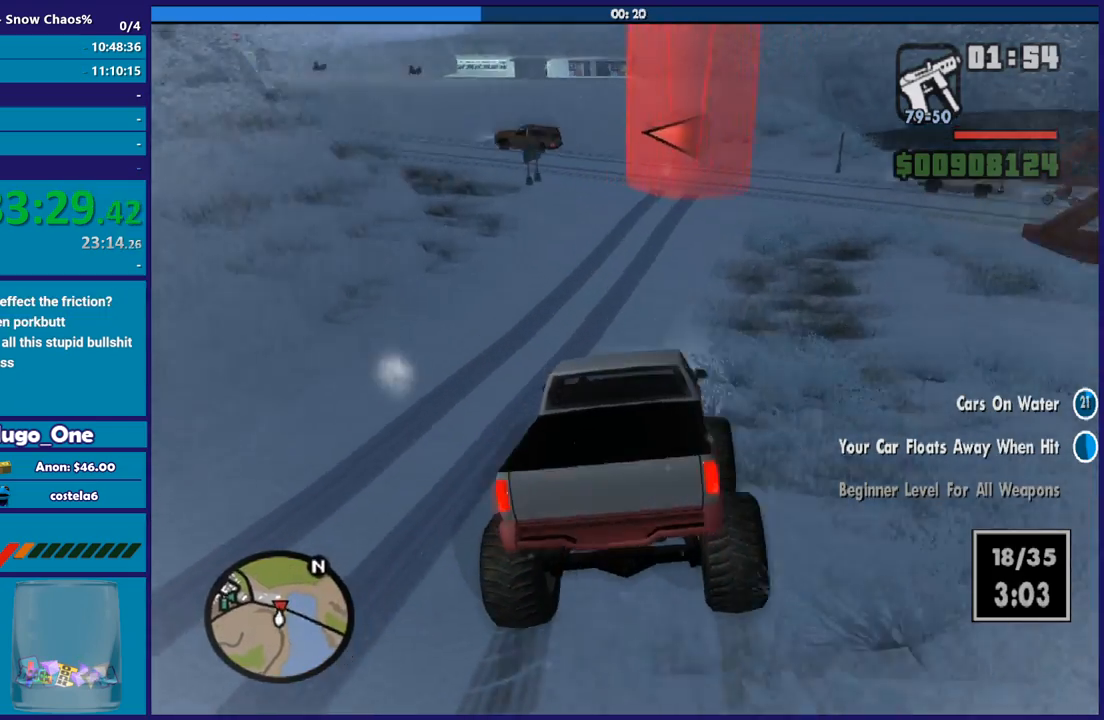
{"buttons": ["L2"], "left_stick": "left", "right_stick": "center", "button_events": [[67, "L2", "down"], [200, "L2", "up"], [267, "L2", "down"]]}
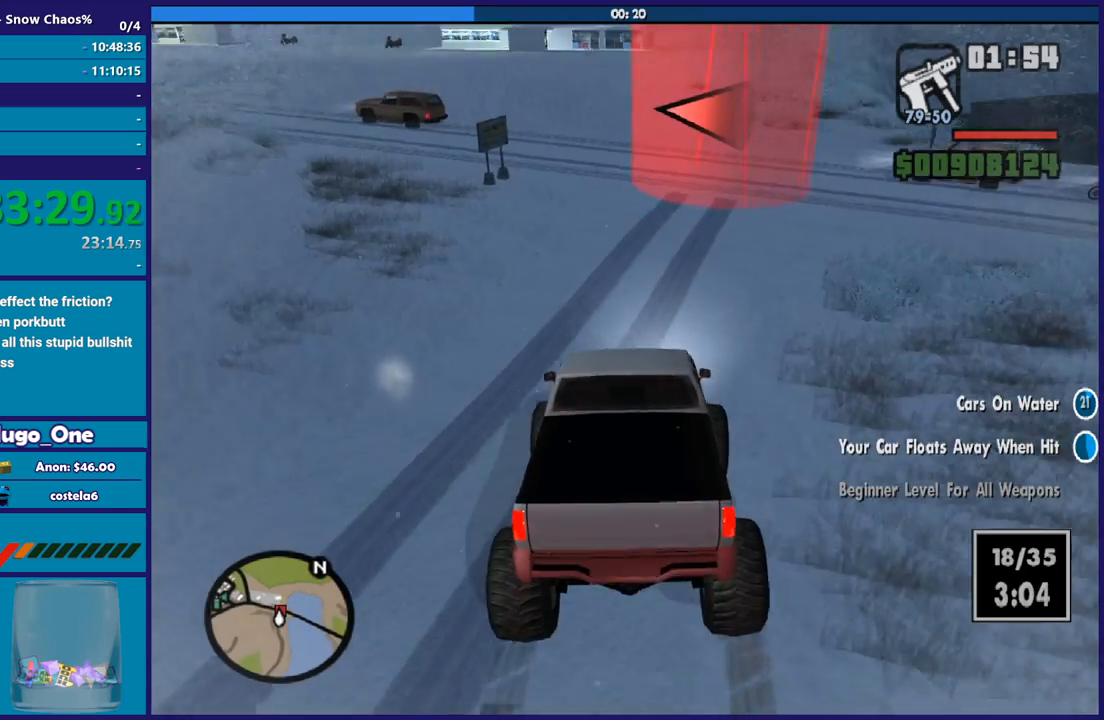
{"buttons": ["A"], "left_stick": "left", "right_stick": "center", "button_events": [[133, "A", "down"], [300, "L2", "up"]]}
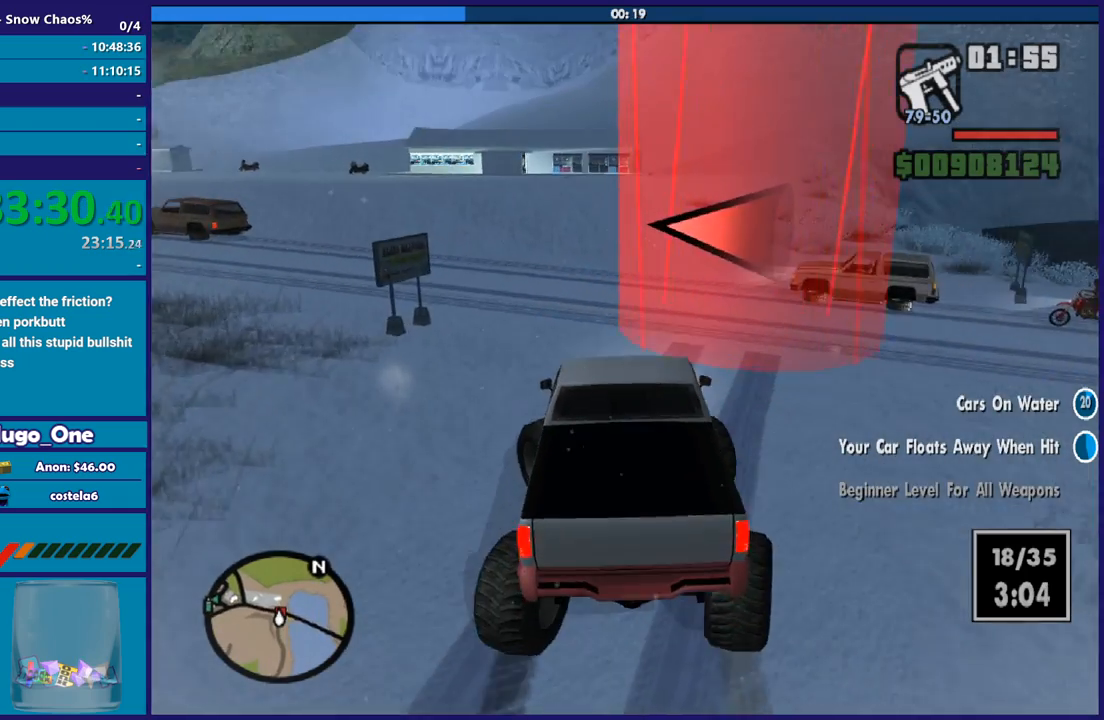
{"buttons": [], "left_stick": "left", "right_stick": "center", "button_events": [[267, "A", "up"]]}
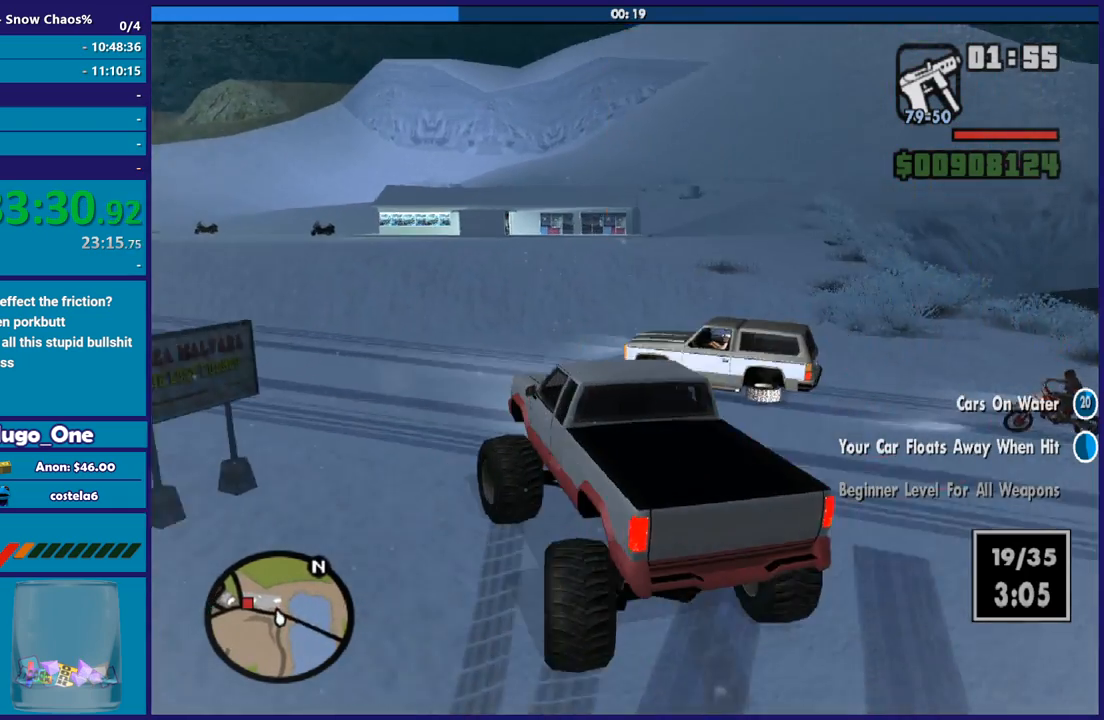
{"buttons": [], "left_stick": "right", "right_stick": "down-left", "button_events": []}
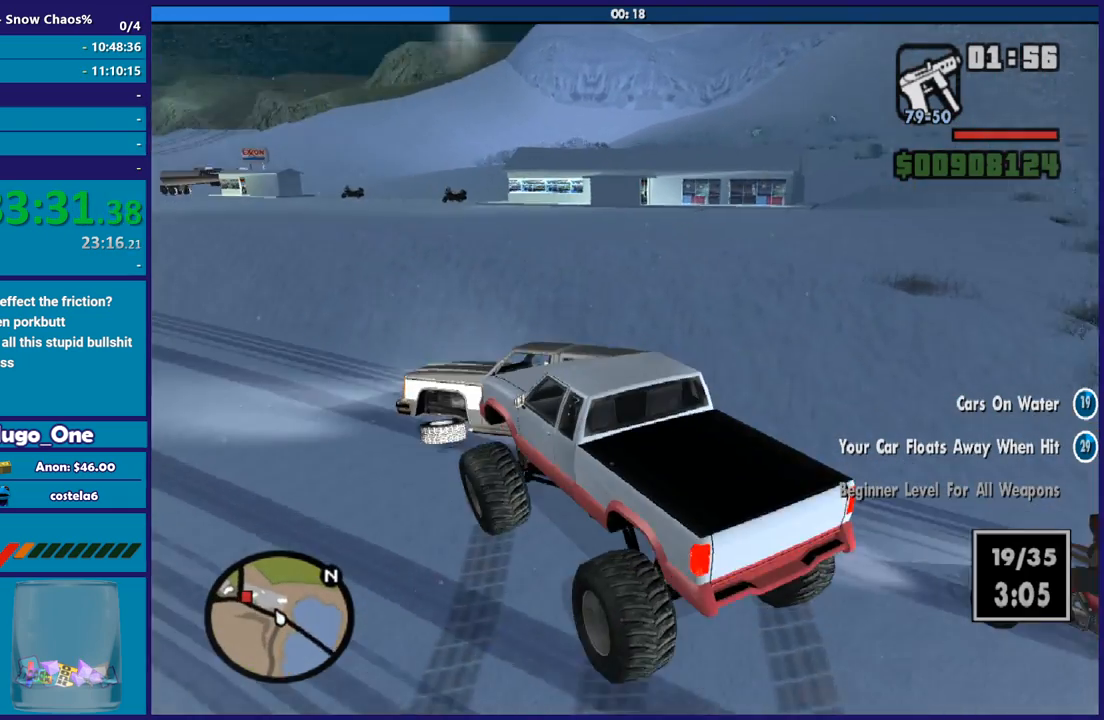
{"buttons": ["R2"], "left_stick": "right", "right_stick": "down-left", "button_events": [[301, "R2", "down"]]}
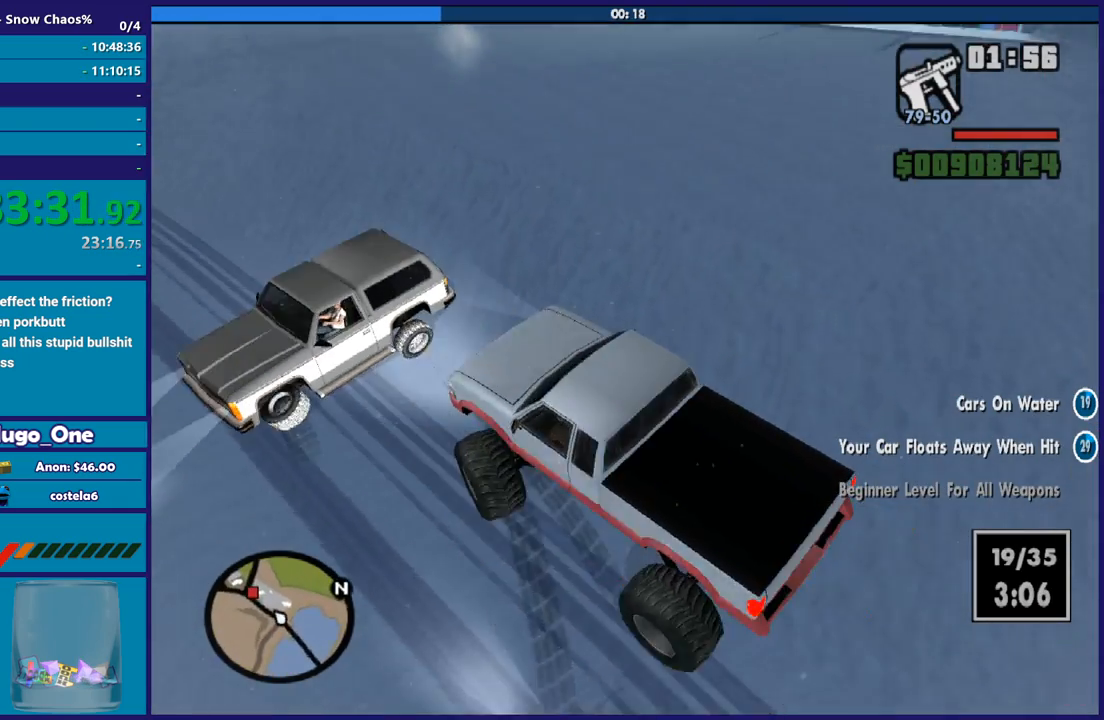
{"buttons": ["R2"], "left_stick": "down-right", "right_stick": "left", "button_events": []}
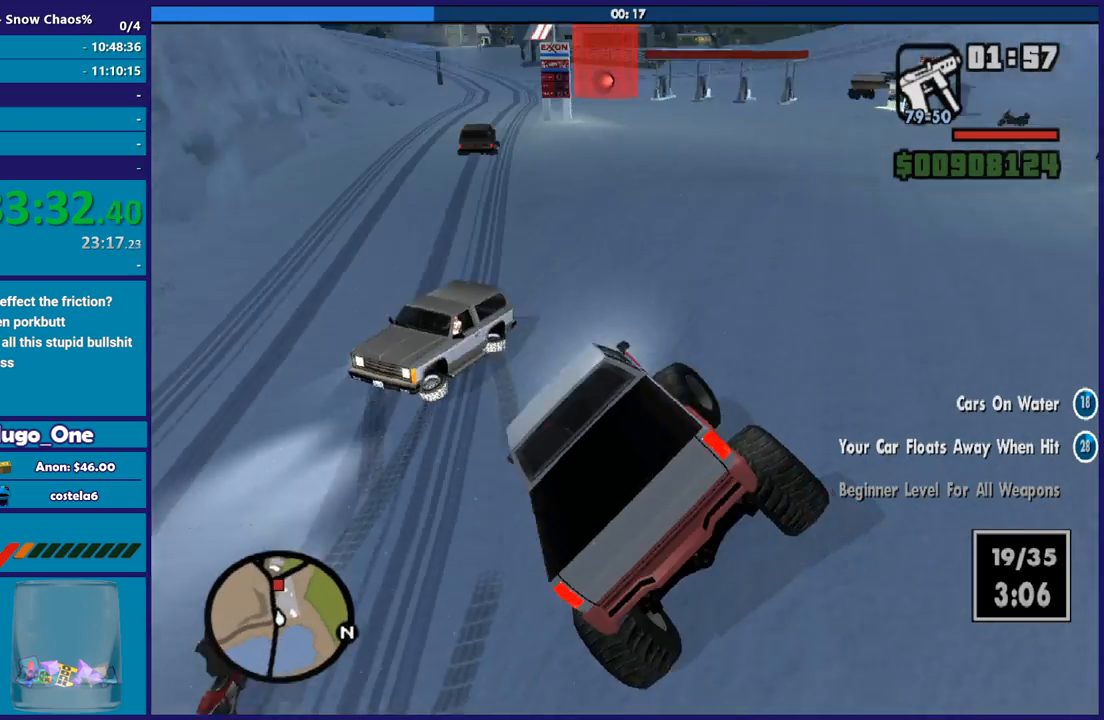
{"buttons": ["R2"], "left_stick": "right", "right_stick": "center", "button_events": []}
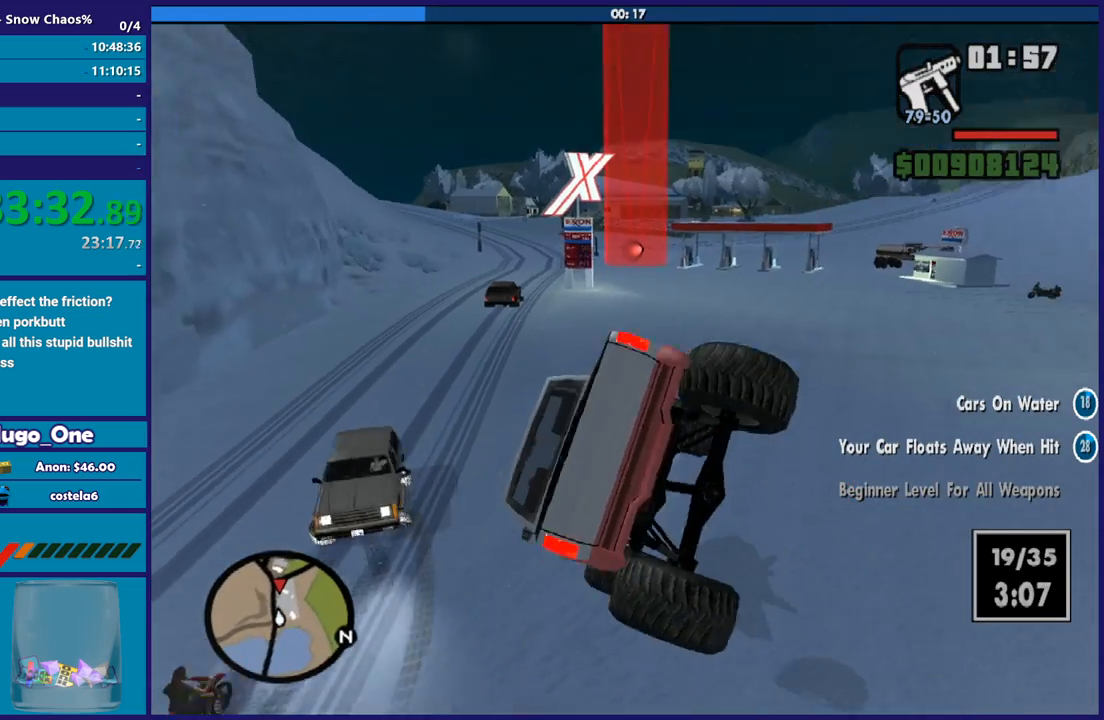
{"buttons": ["R2"], "left_stick": "down-right", "right_stick": "down-left", "button_events": []}
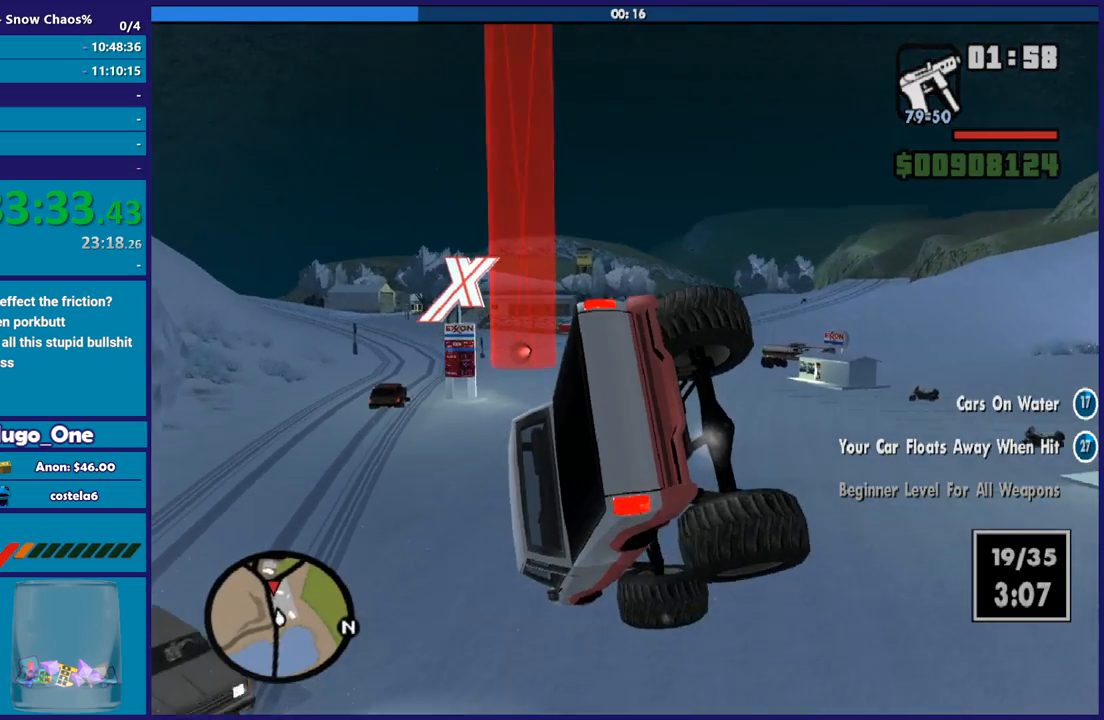
{"buttons": [], "left_stick": "center", "right_stick": "center", "button_events": [[367, "R2", "up"]]}